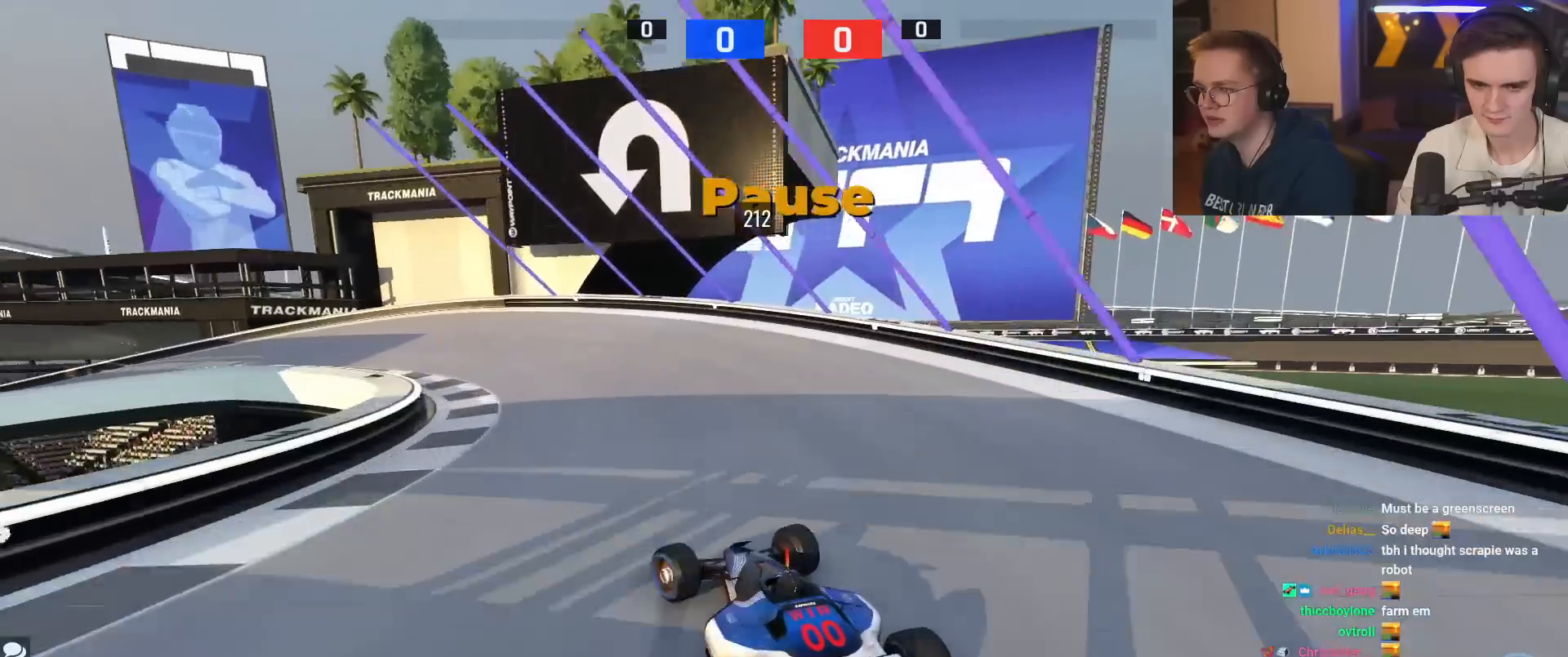
Gameplay with keyboard; each line is a JSON object with the keys held at the frame after it. "events" lists presses ("down") and releases ("up") of "brake", "down", "left", "right" and "up" between this image and that frame as [ms after this image, input, new state], when the widget could be followed in between. No other keys are recorded. Mouse input is not recorded. Key names are as the overlay labels them; some are game actions (e.g. jump) rather than physical keys.
{"keys": ["left", "up"], "events": [[33, "left", "up"], [117, "left", "down"], [267, "brake", "up"]]}
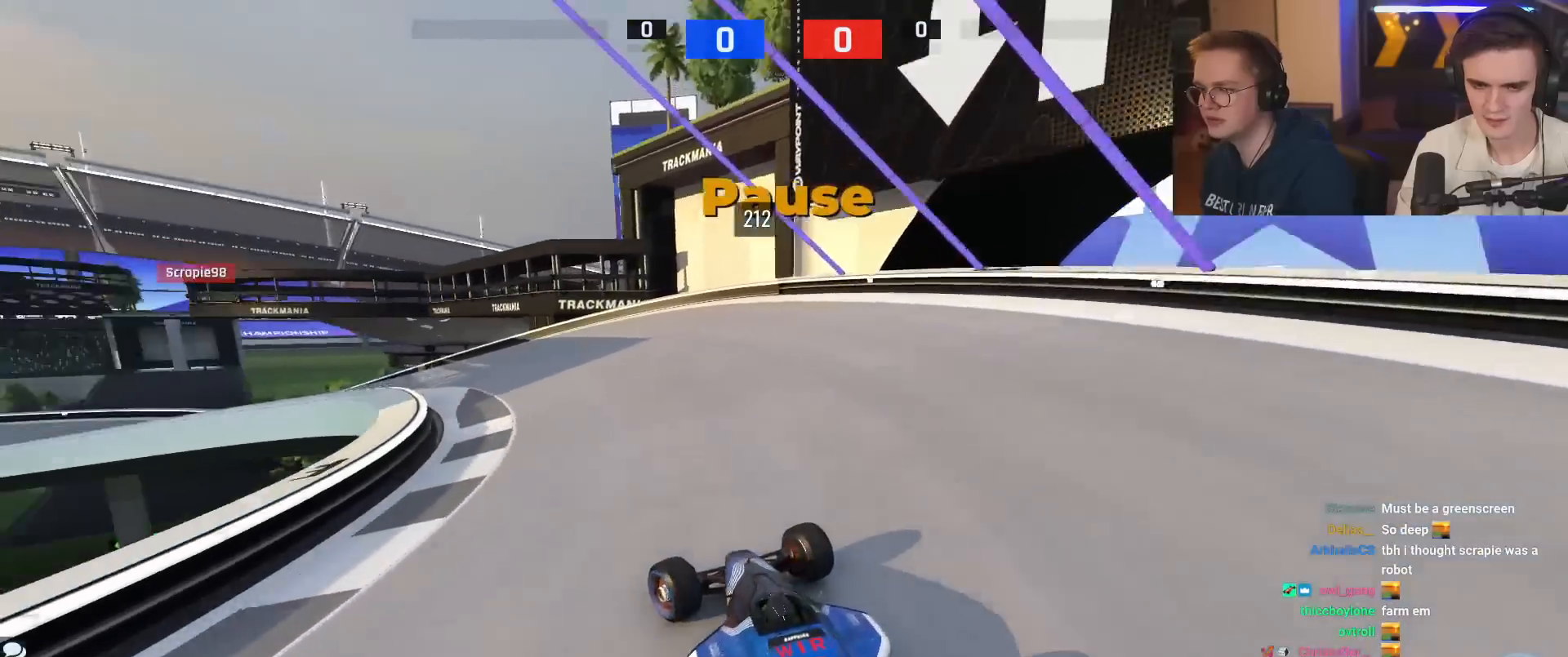
{"keys": ["up"], "events": [[468, "left", "up"]]}
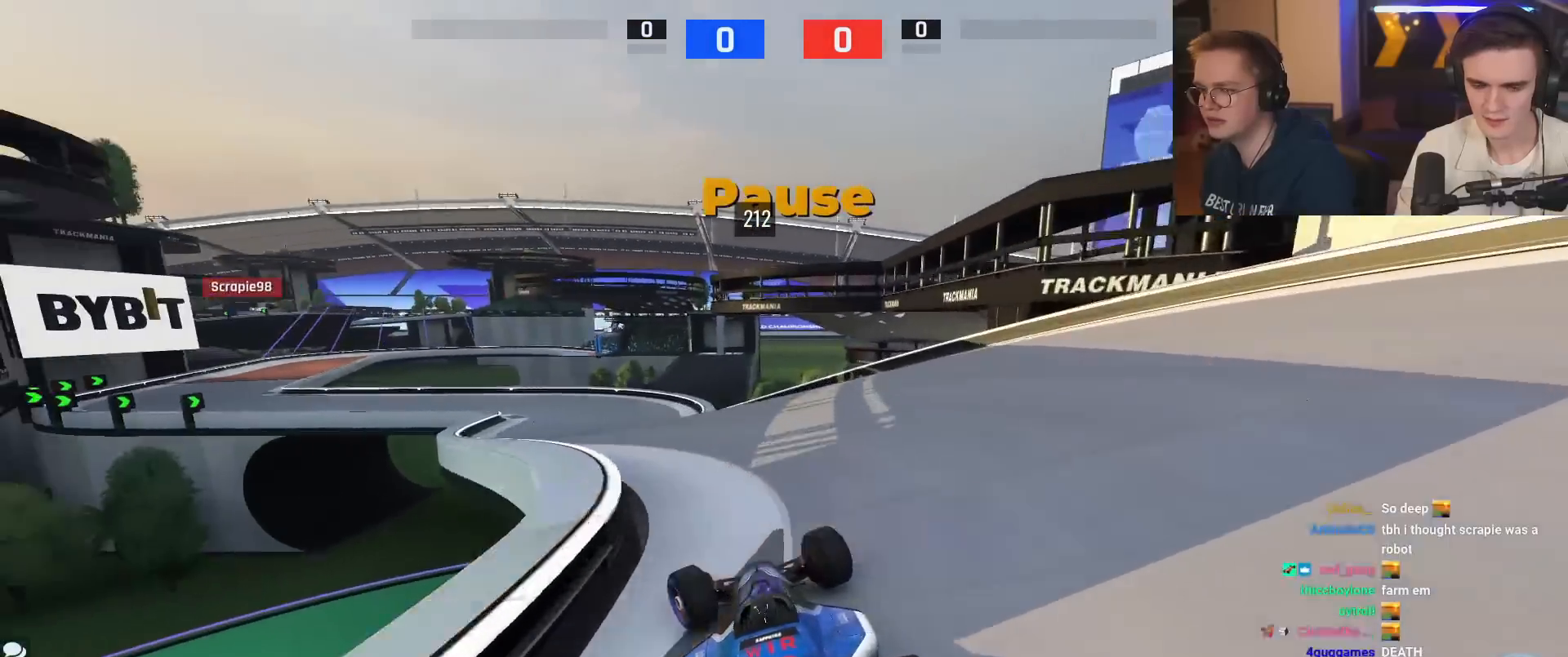
{"keys": ["left", "up"], "events": [[434, "left", "down"]]}
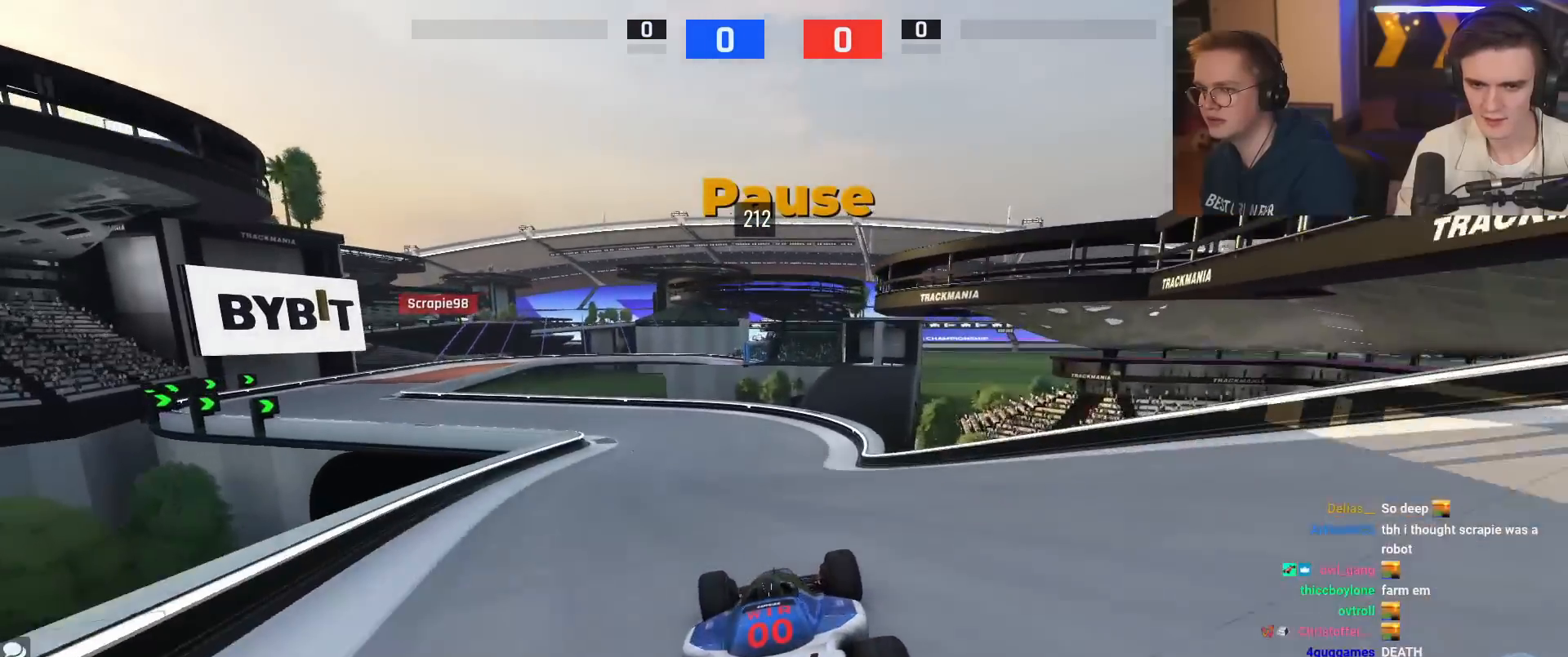
{"keys": ["brake", "left", "up"], "events": [[451, "left", "up"], [501, "brake", "down"], [501, "left", "down"]]}
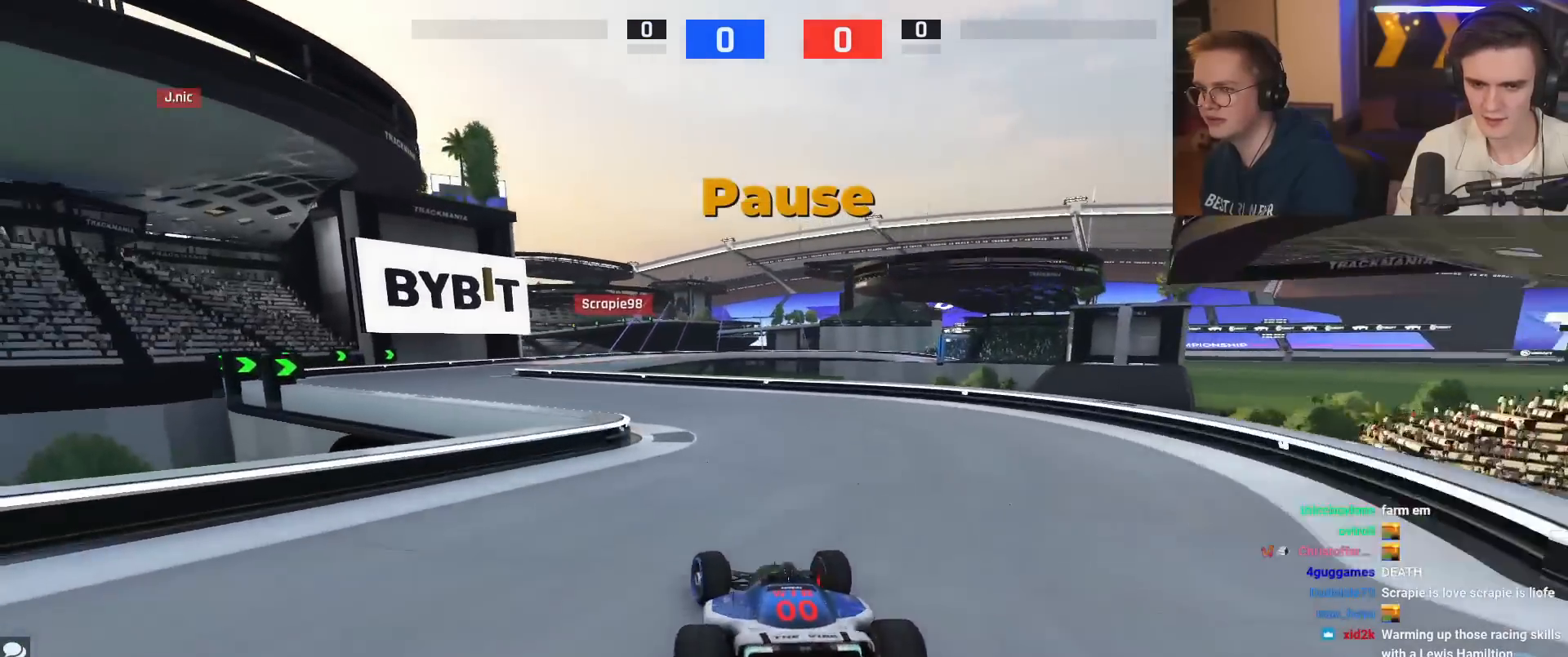
{"keys": ["left", "up"], "events": [[183, "brake", "up"]]}
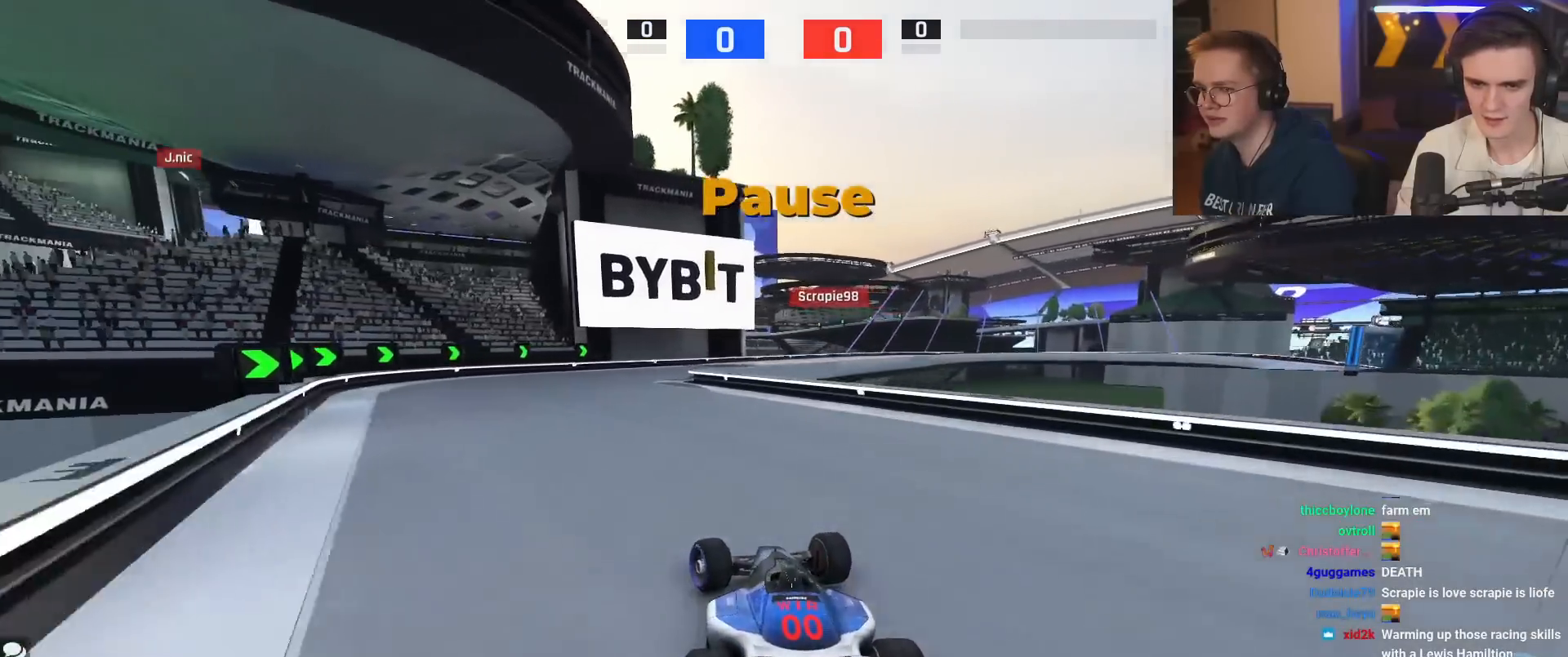
{"keys": ["right", "up"], "events": [[117, "left", "up"], [201, "right", "down"]]}
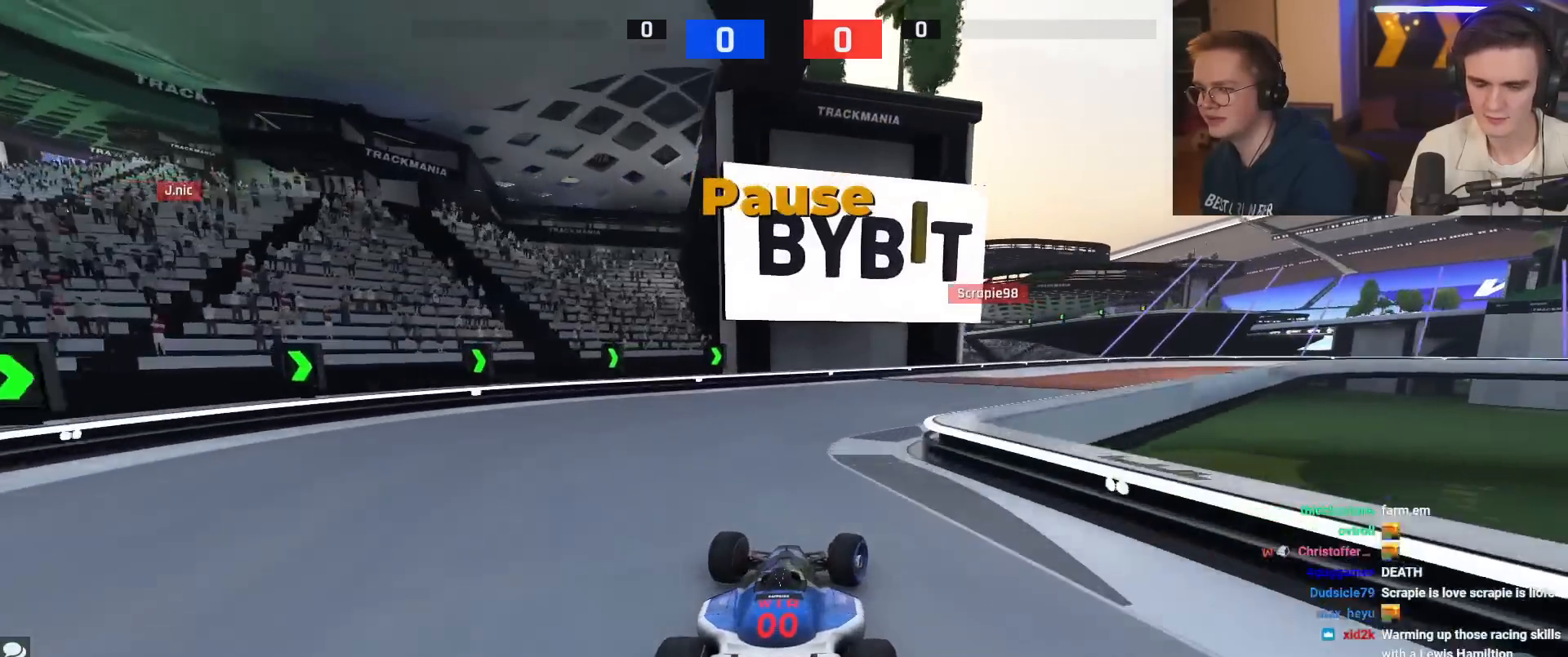
{"keys": ["right", "up"], "events": []}
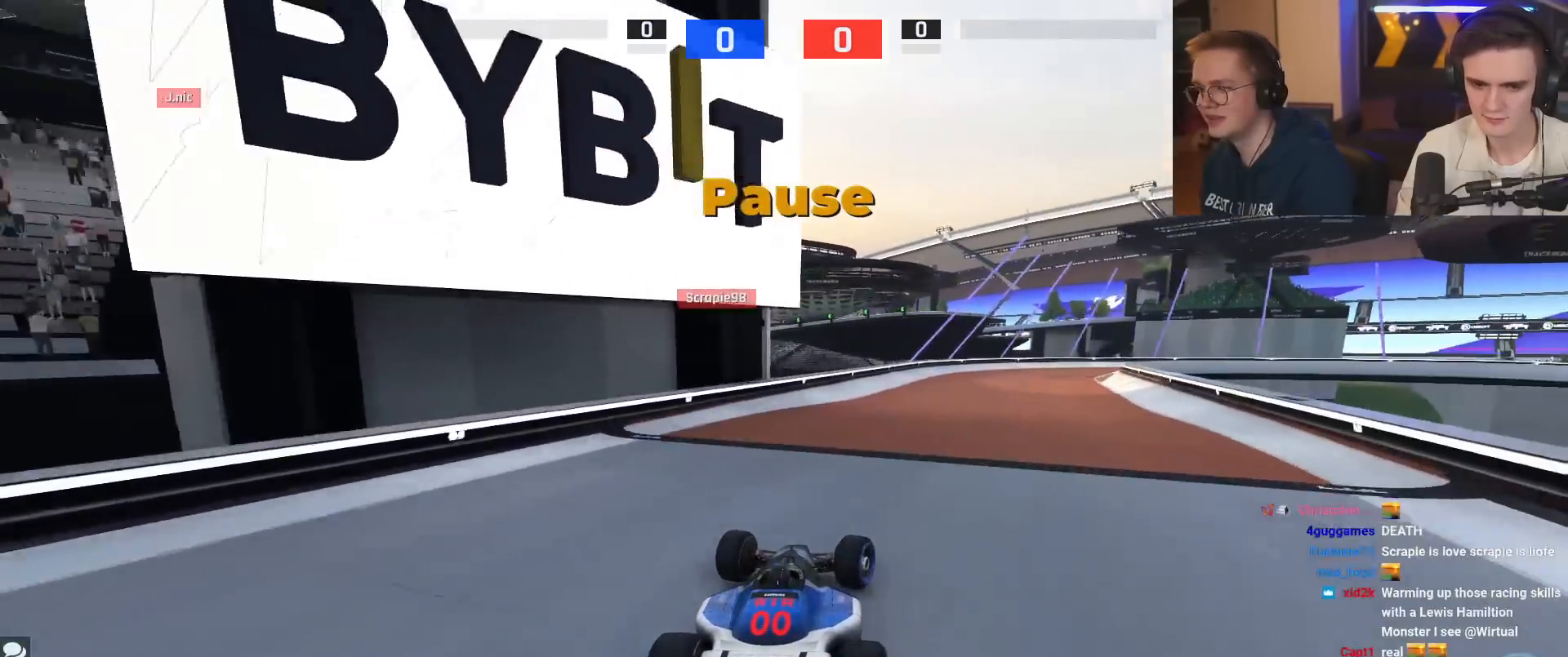
{"keys": ["right", "up"], "events": []}
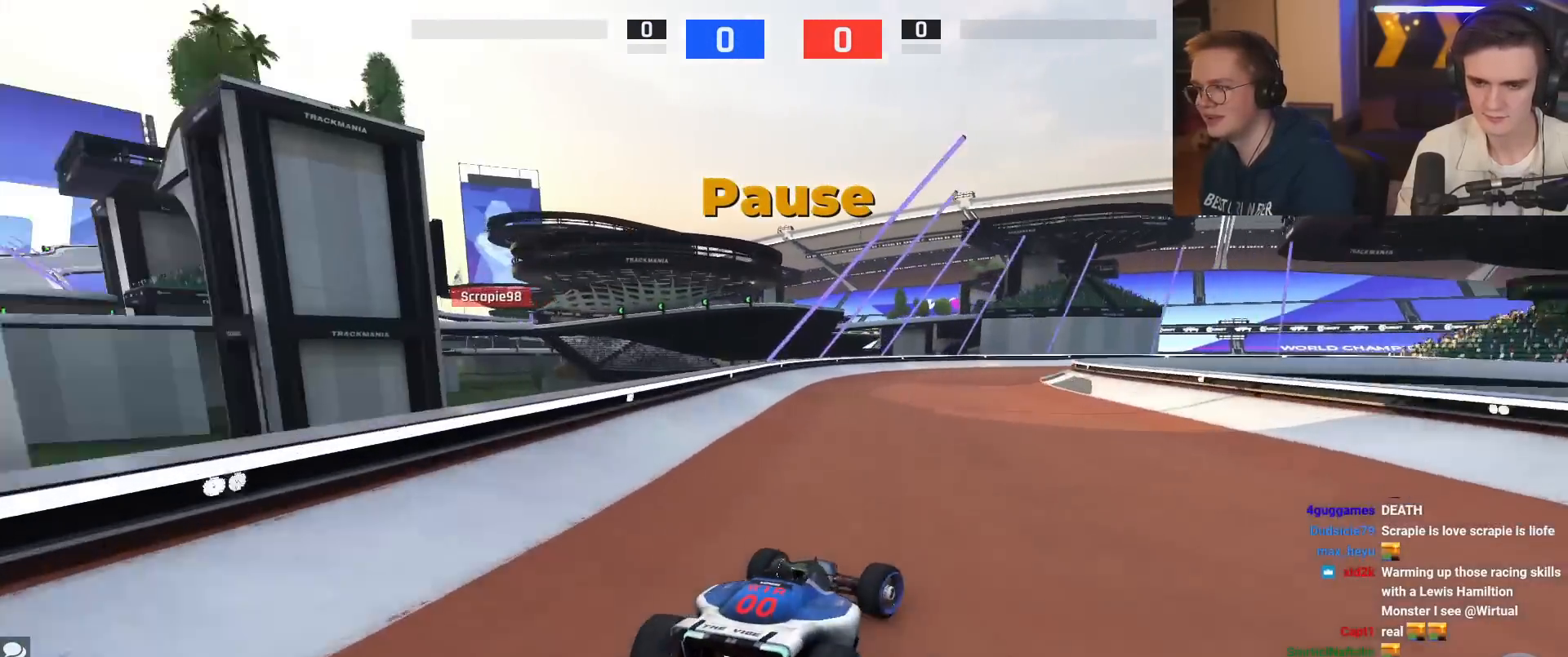
{"keys": ["right", "up"], "events": []}
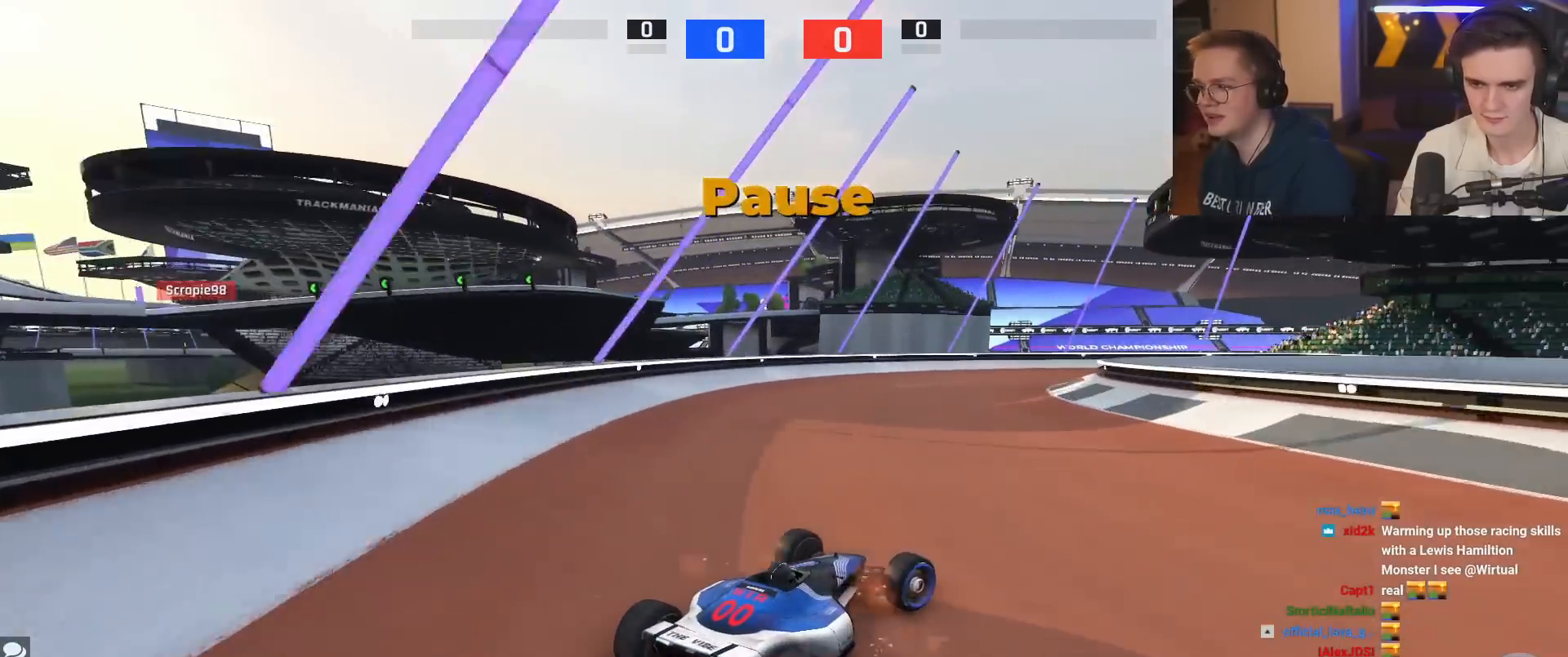
{"keys": ["up"], "events": [[451, "right", "up"]]}
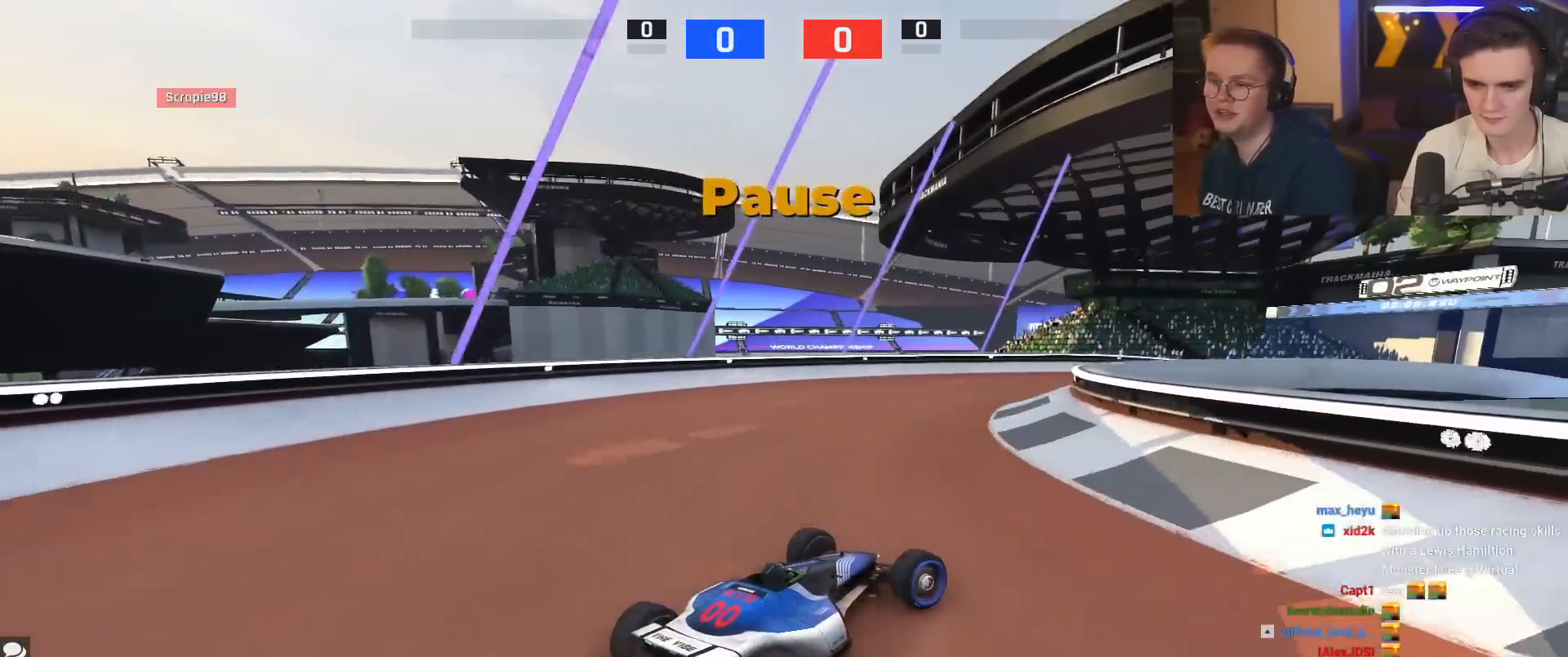
{"keys": ["up"], "events": []}
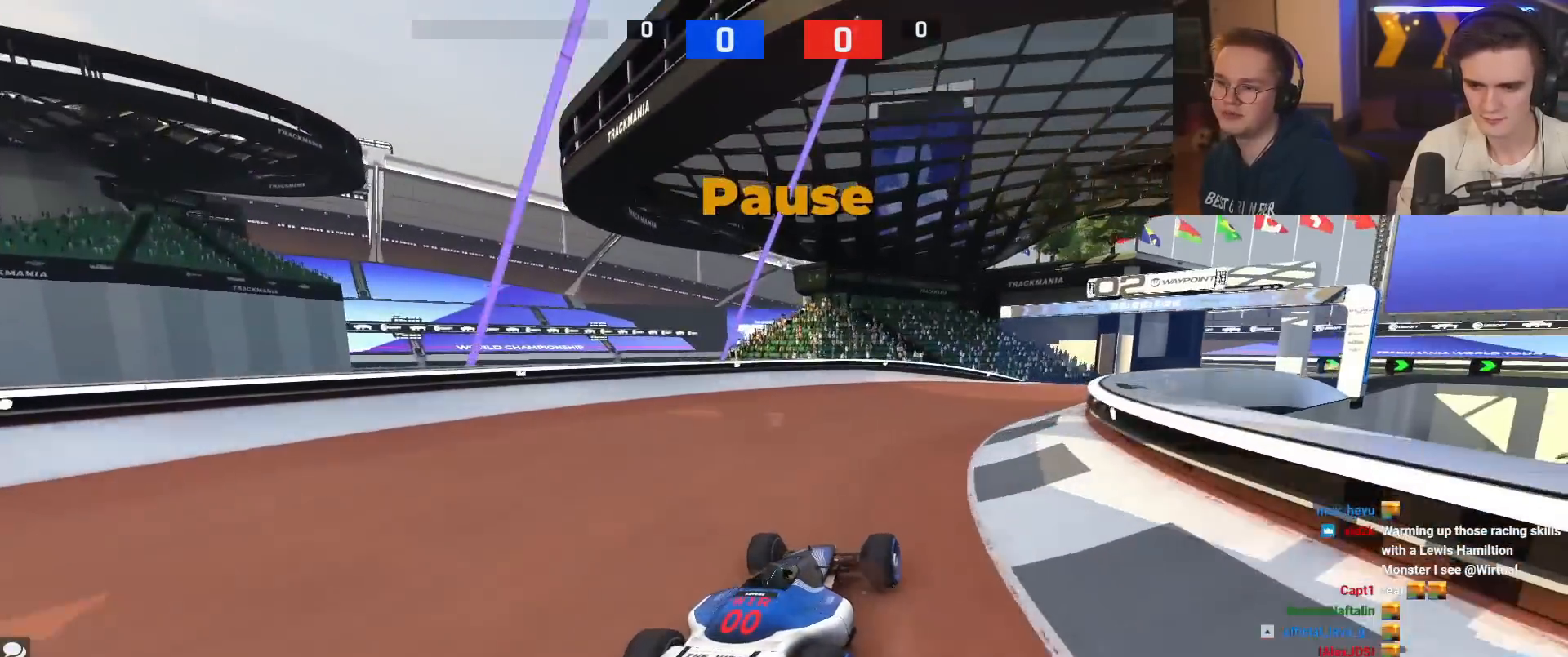
{"keys": ["right", "up"], "events": [[351, "right", "down"]]}
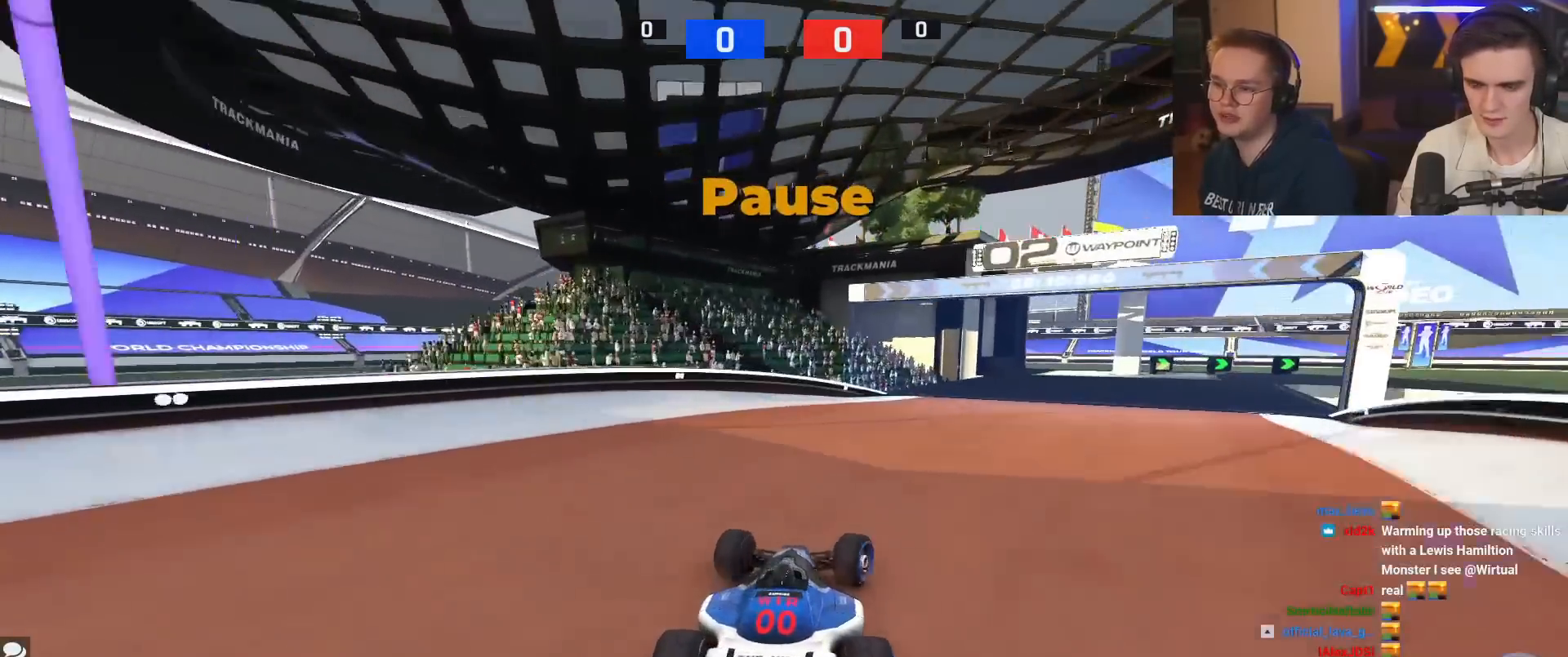
{"keys": ["right", "up"], "events": [[350, "right", "up"], [500, "right", "down"]]}
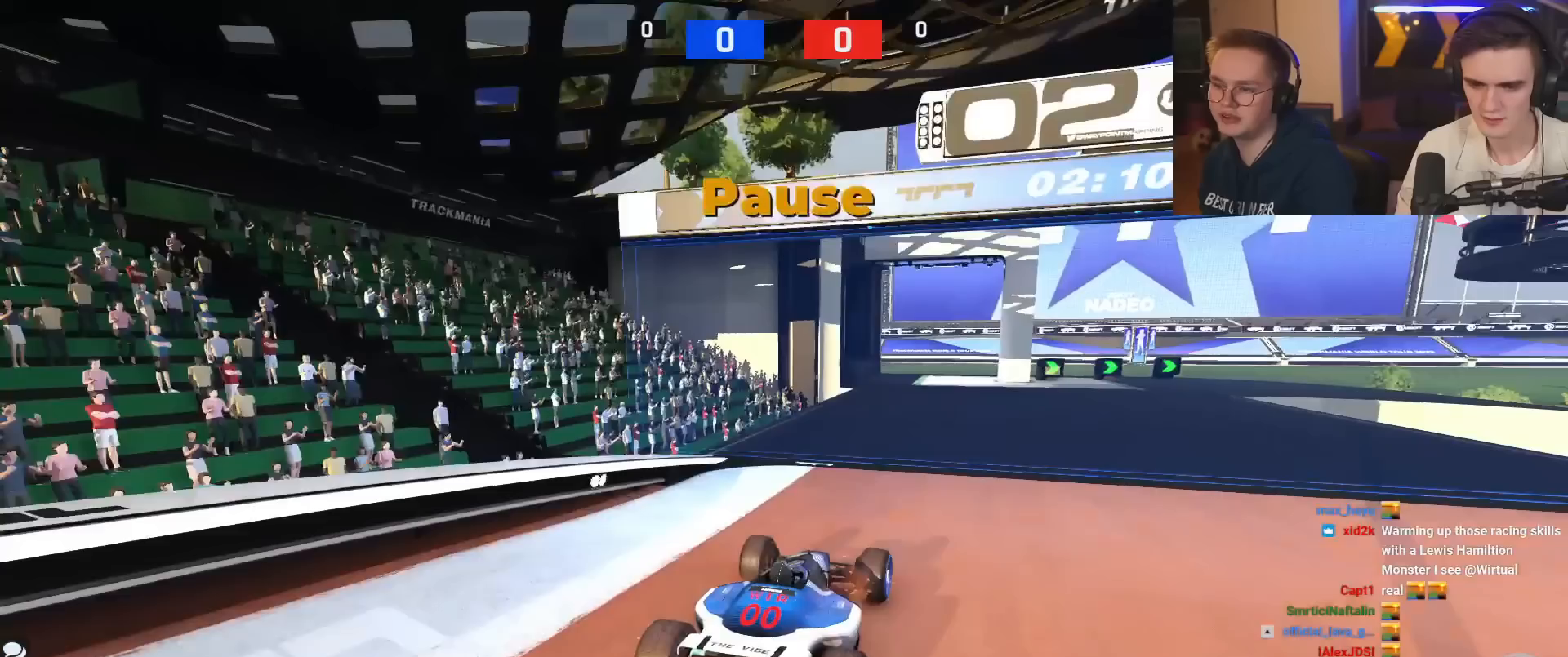
{"keys": ["right", "up"], "events": []}
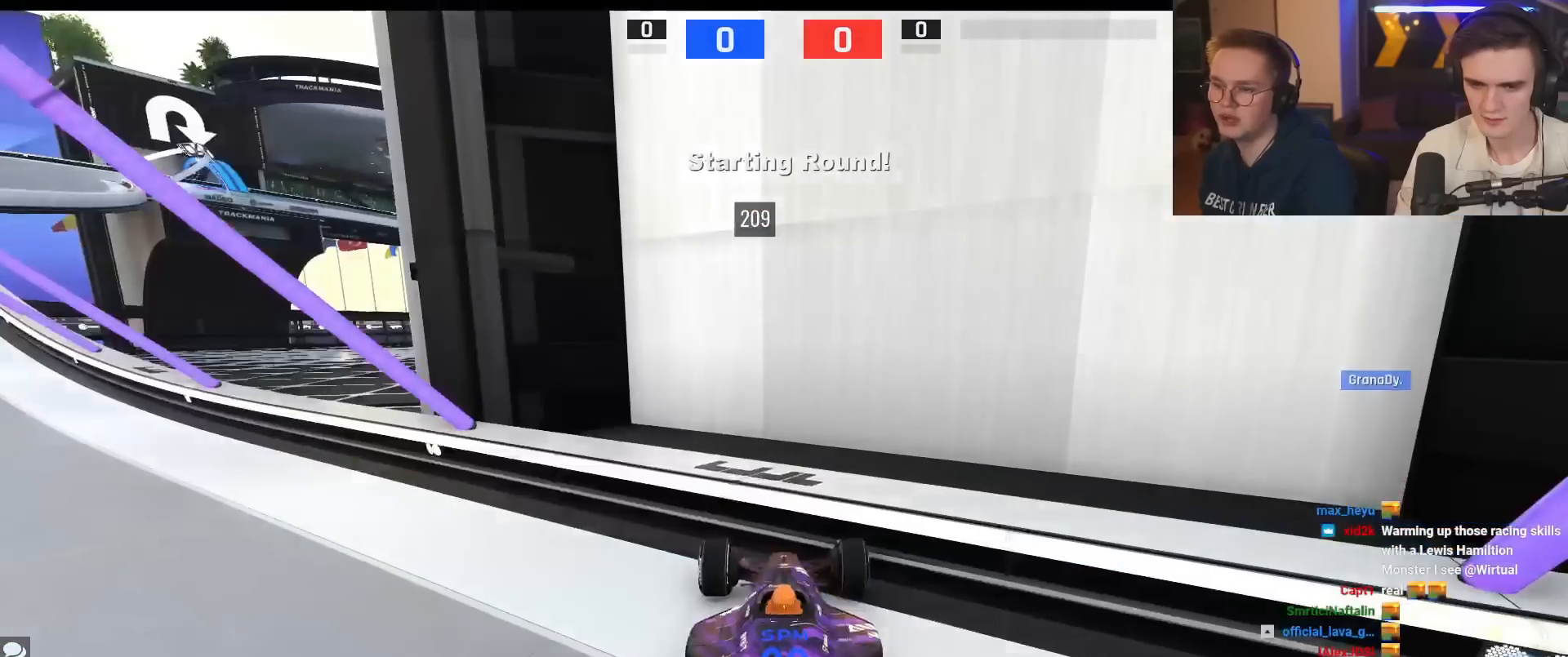
{"keys": [], "events": [[250, "right", "up"], [300, "up", "up"]]}